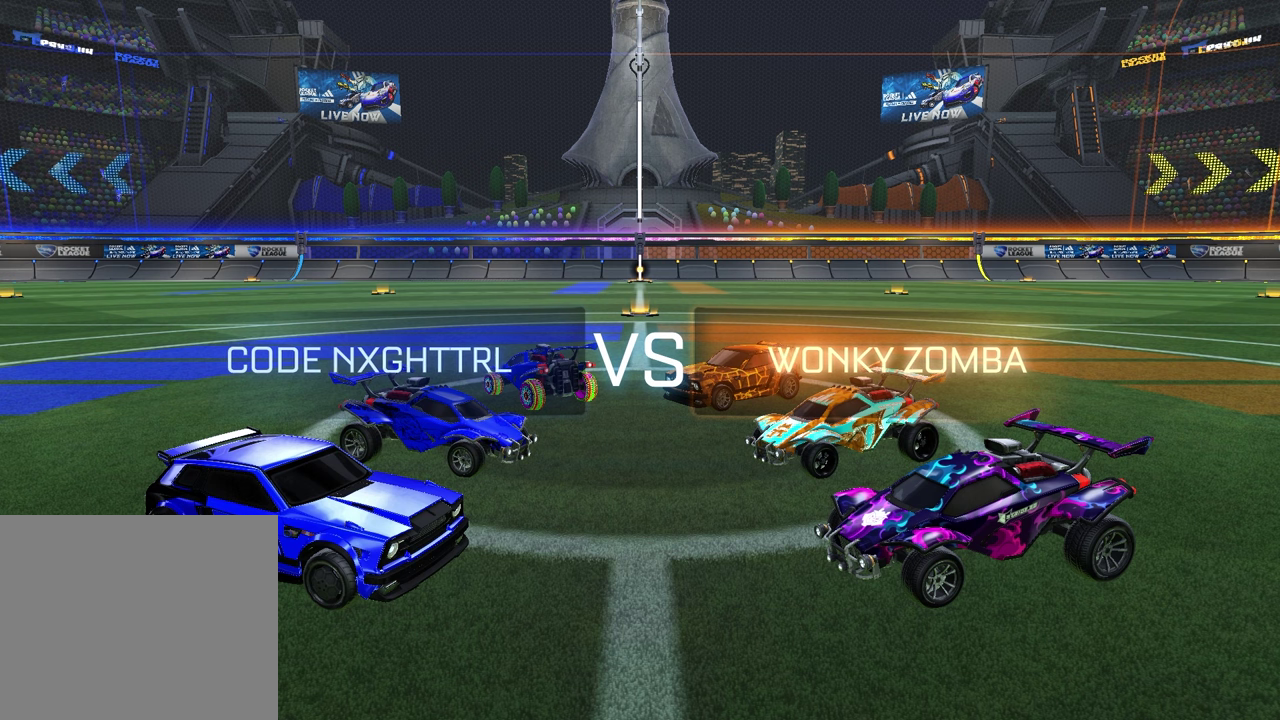
Gameplay with a controller (PlayStation layout); each line is a JSON object with the inputs held at the frame after it (dt_ms = milliseconds from this image to that frame). "events" lists button and stick changes between this image and that frame as [ms after this image, input, new state], when the widget could be followed in between.
{"dt_ms": 300, "buttons": [], "left_stick": "center", "right_stick": "center", "events": []}
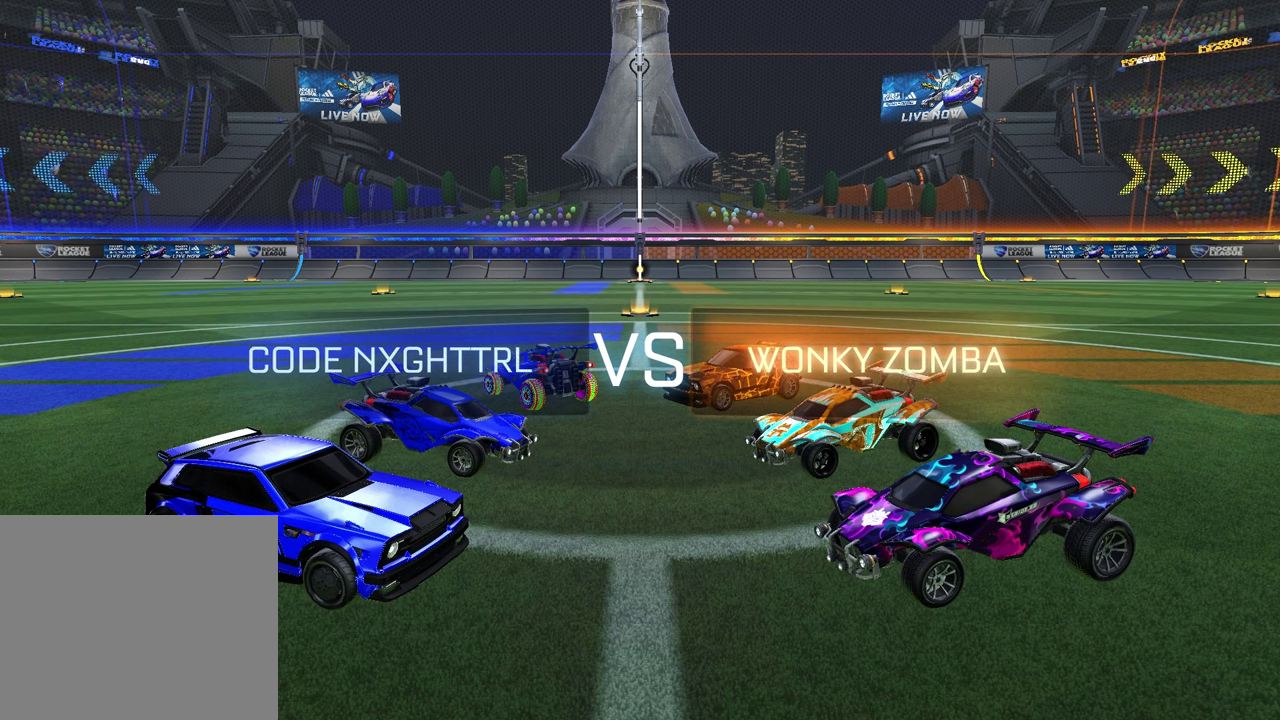
{"dt_ms": 500, "buttons": [], "left_stick": "center", "right_stick": "center", "events": []}
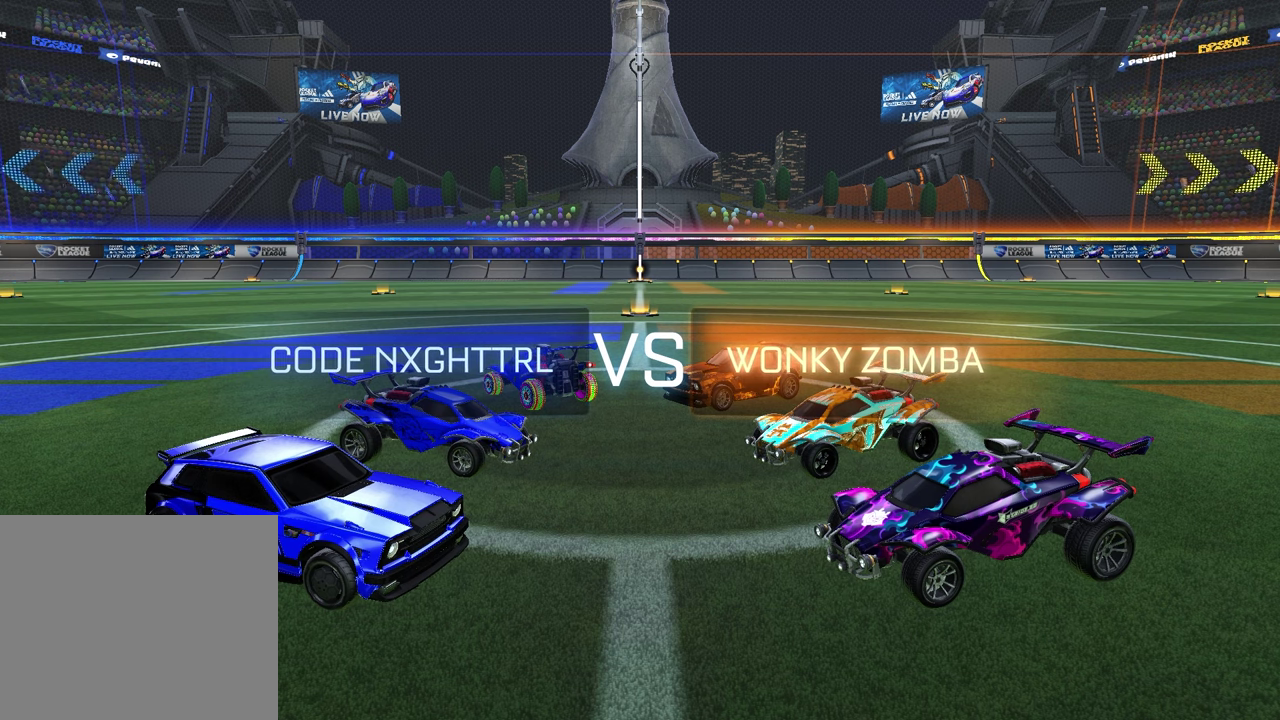
{"dt_ms": 500, "buttons": [], "left_stick": "center", "right_stick": "center", "events": []}
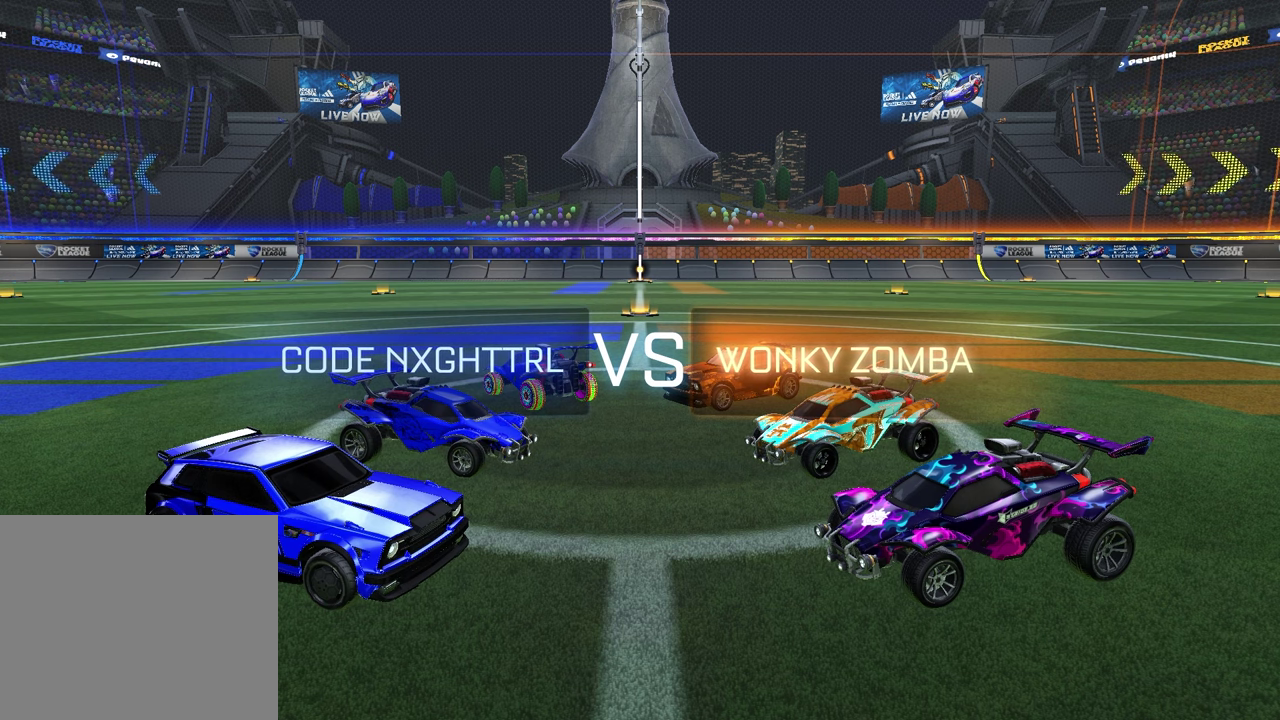
{"dt_ms": 500, "buttons": [], "left_stick": "center", "right_stick": "center", "events": []}
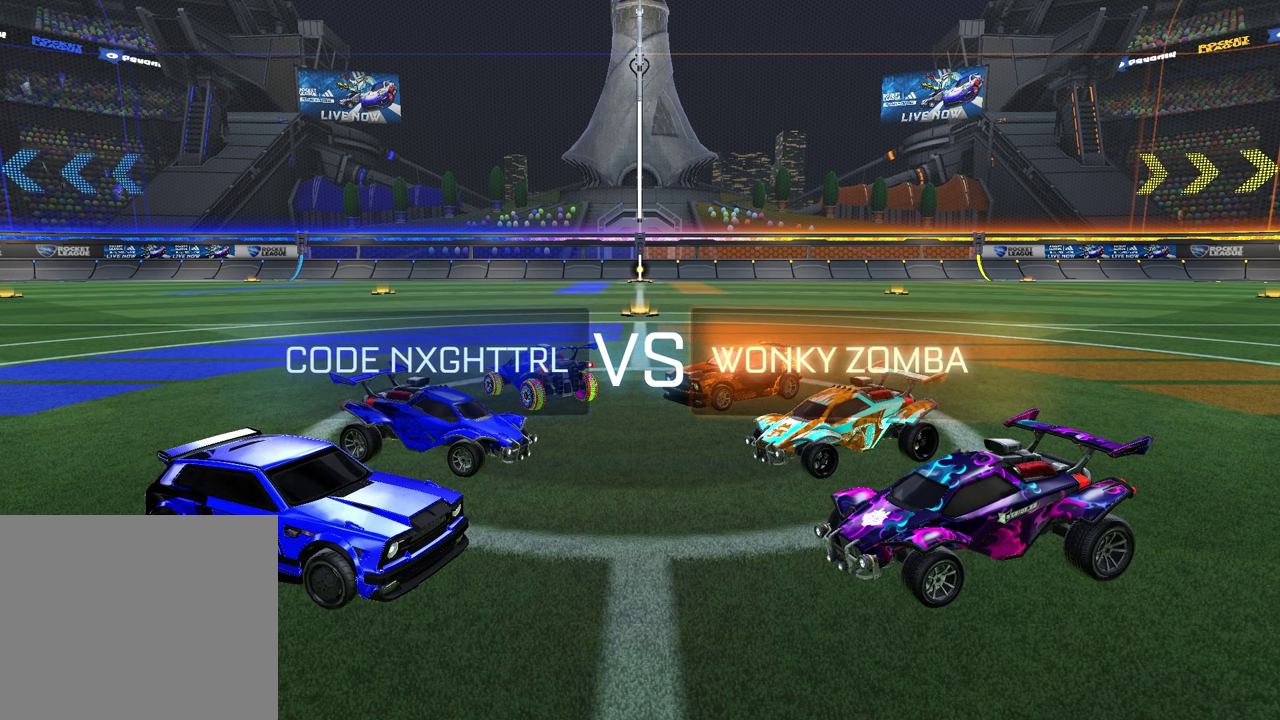
{"dt_ms": 500, "buttons": [], "left_stick": "center", "right_stick": "center", "events": []}
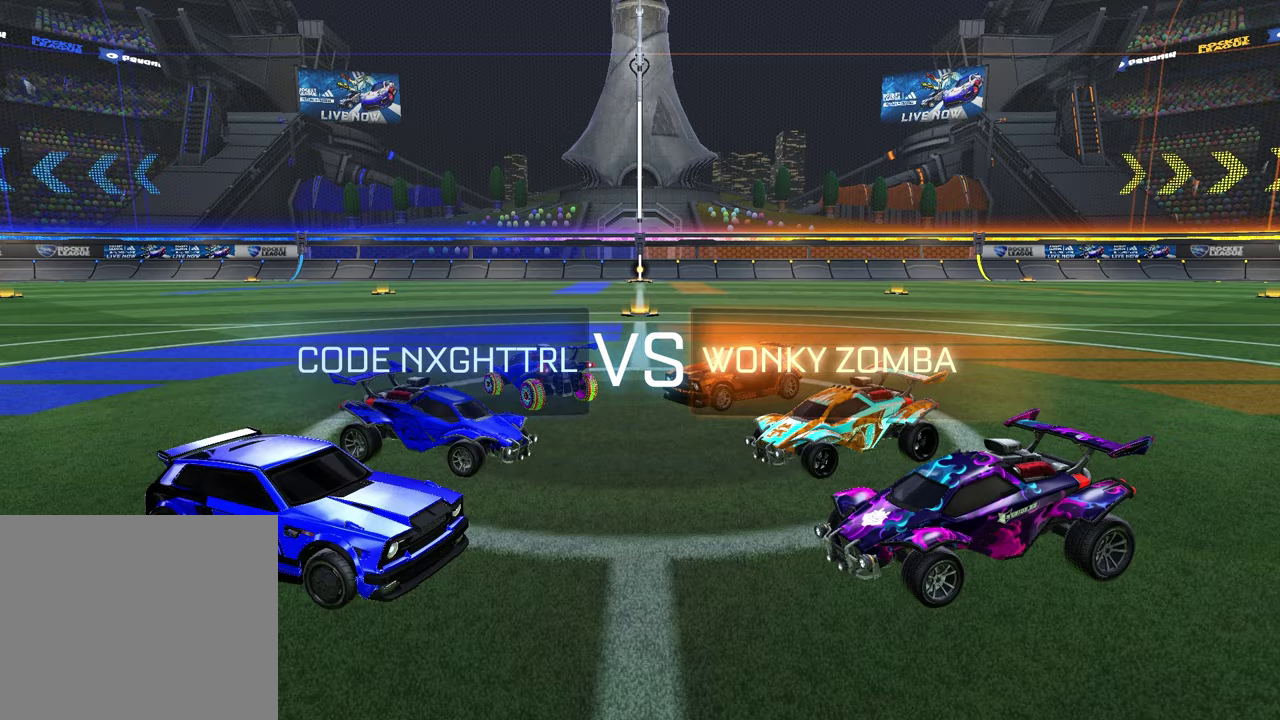
{"dt_ms": 500, "buttons": [], "left_stick": "center", "right_stick": "center", "events": []}
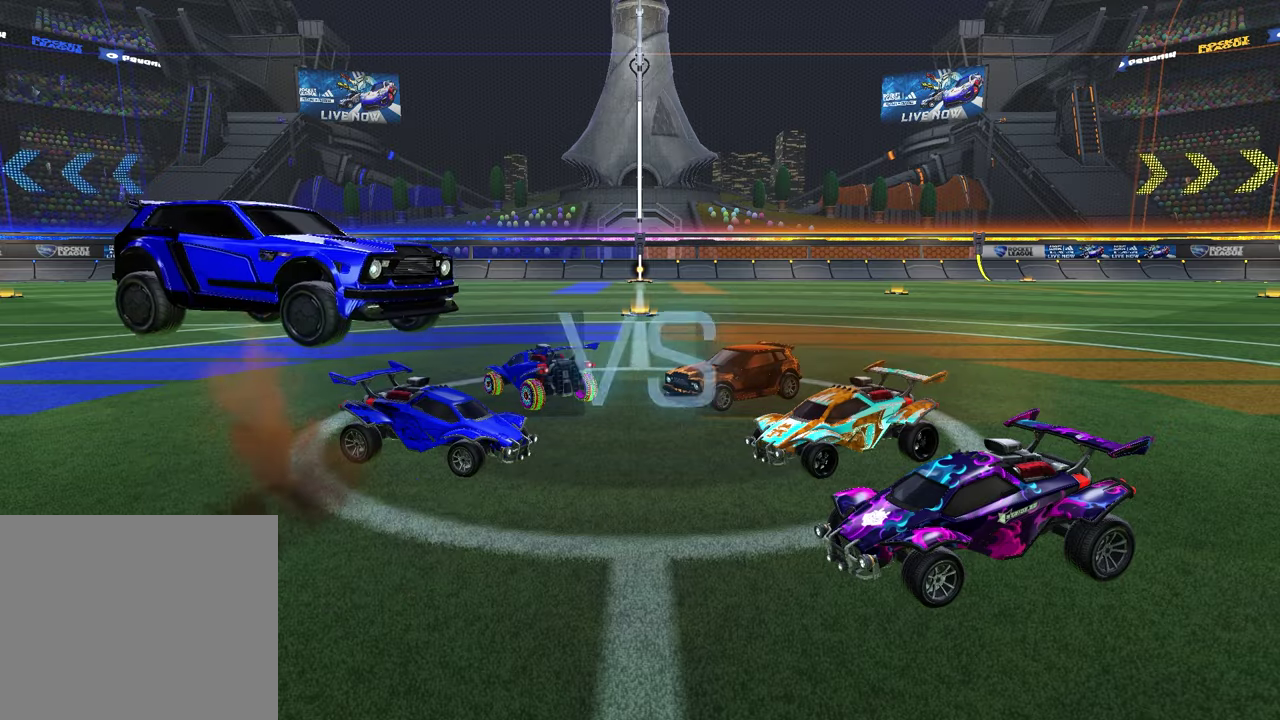
{"dt_ms": 500, "buttons": [], "left_stick": "center", "right_stick": "center", "events": []}
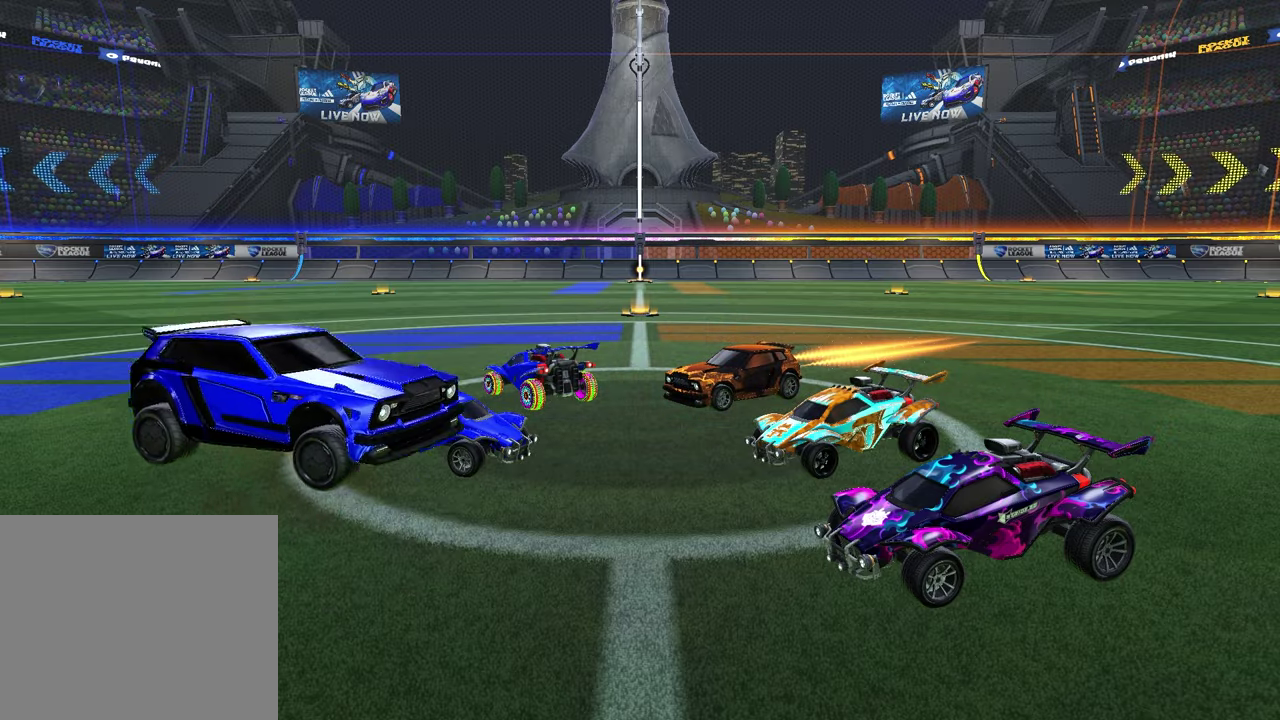
{"dt_ms": 500, "buttons": [], "left_stick": "center", "right_stick": "center", "events": []}
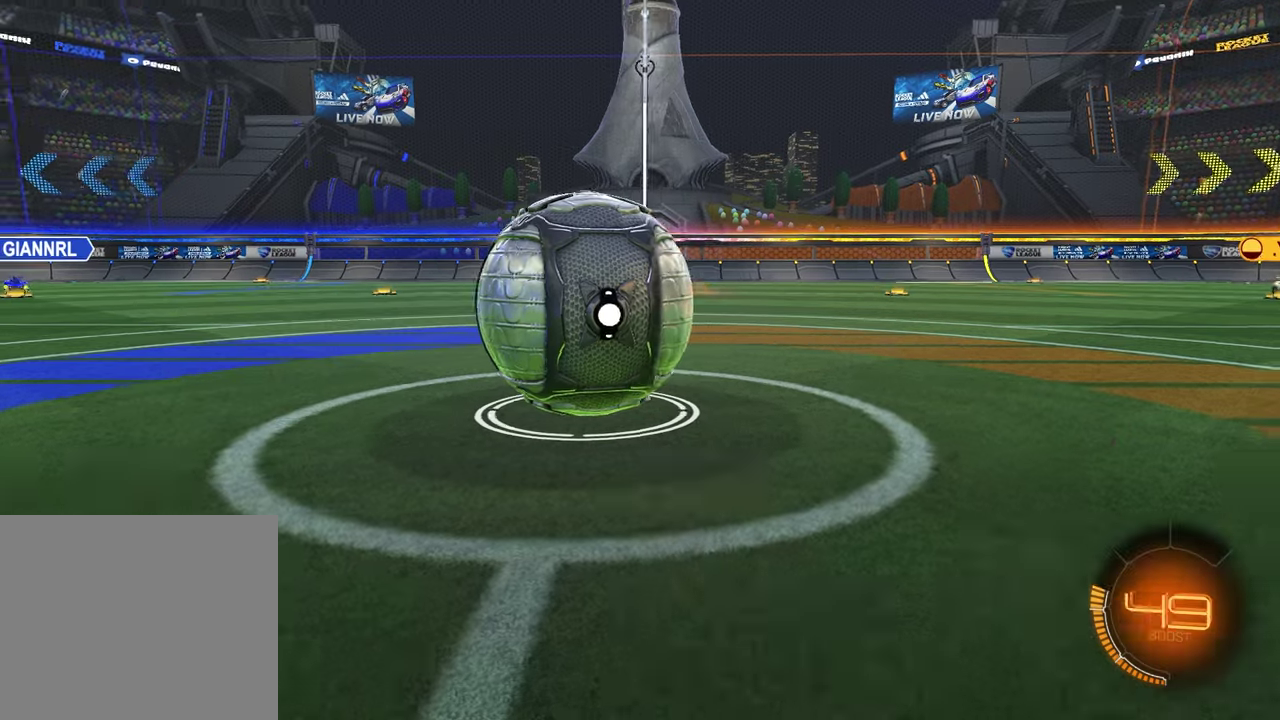
{"dt_ms": 300, "buttons": [], "left_stick": "center", "right_stick": "center", "events": []}
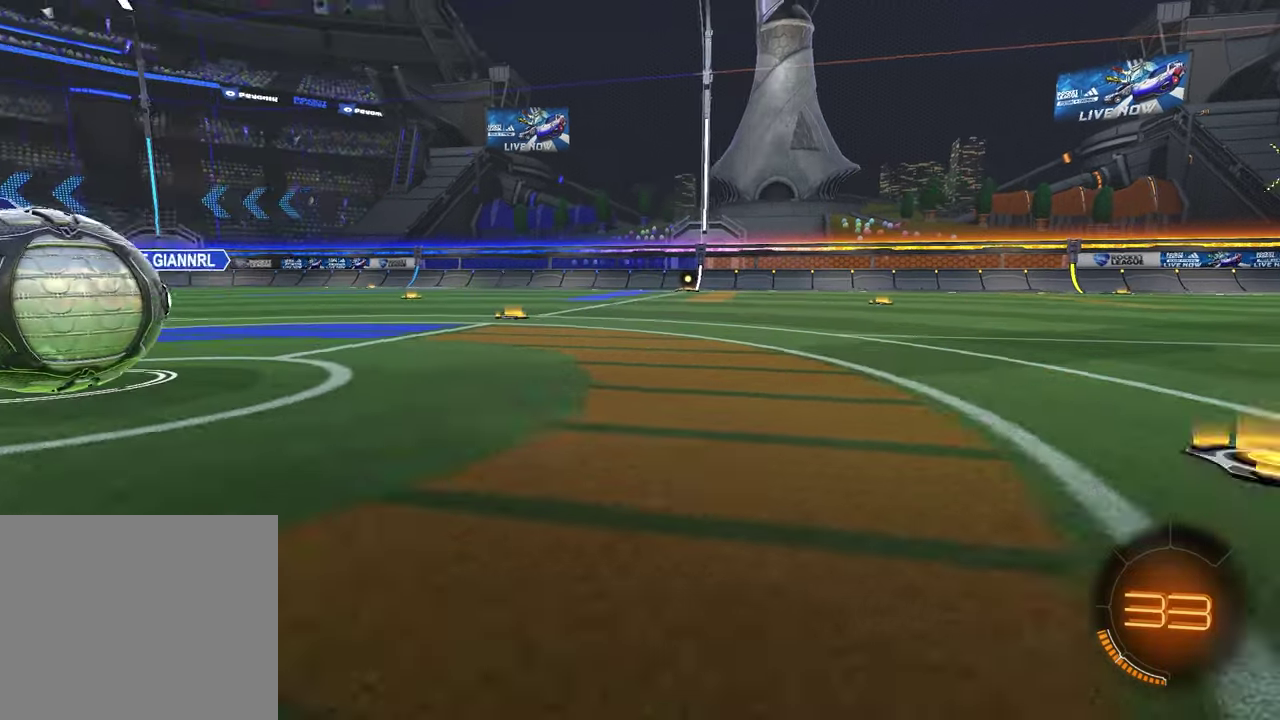
{"dt_ms": 900, "buttons": [], "left_stick": "center", "right_stick": "center", "events": []}
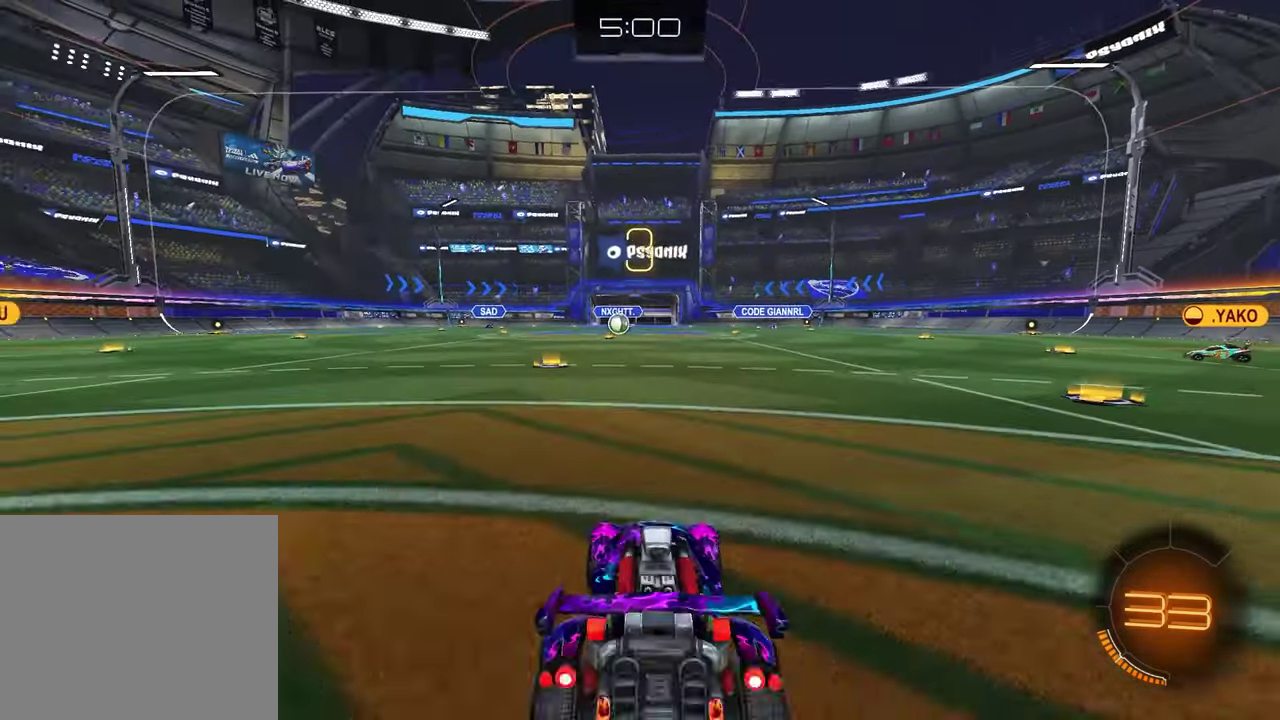
{"dt_ms": 300, "buttons": ["SELECT"], "left_stick": "center", "right_stick": "center", "events": [[167, "SELECT", "down"]]}
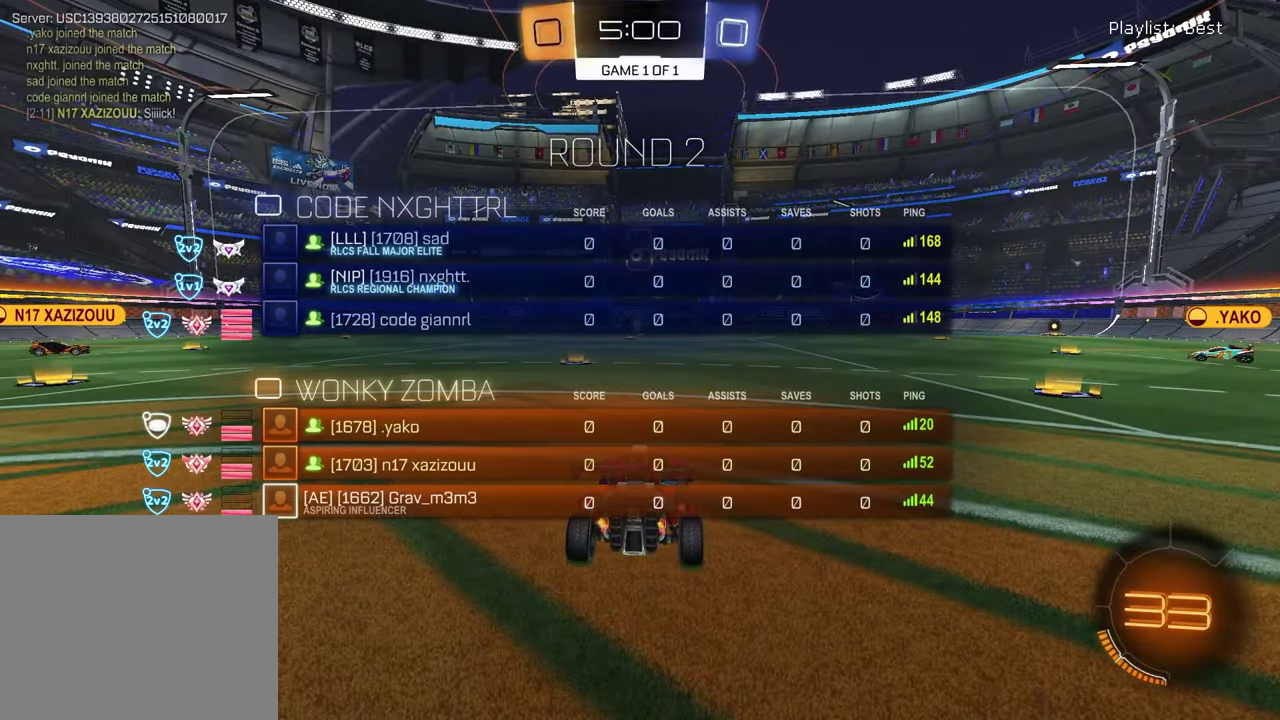
{"dt_ms": 500, "buttons": ["SELECT"], "left_stick": "center", "right_stick": "center", "events": []}
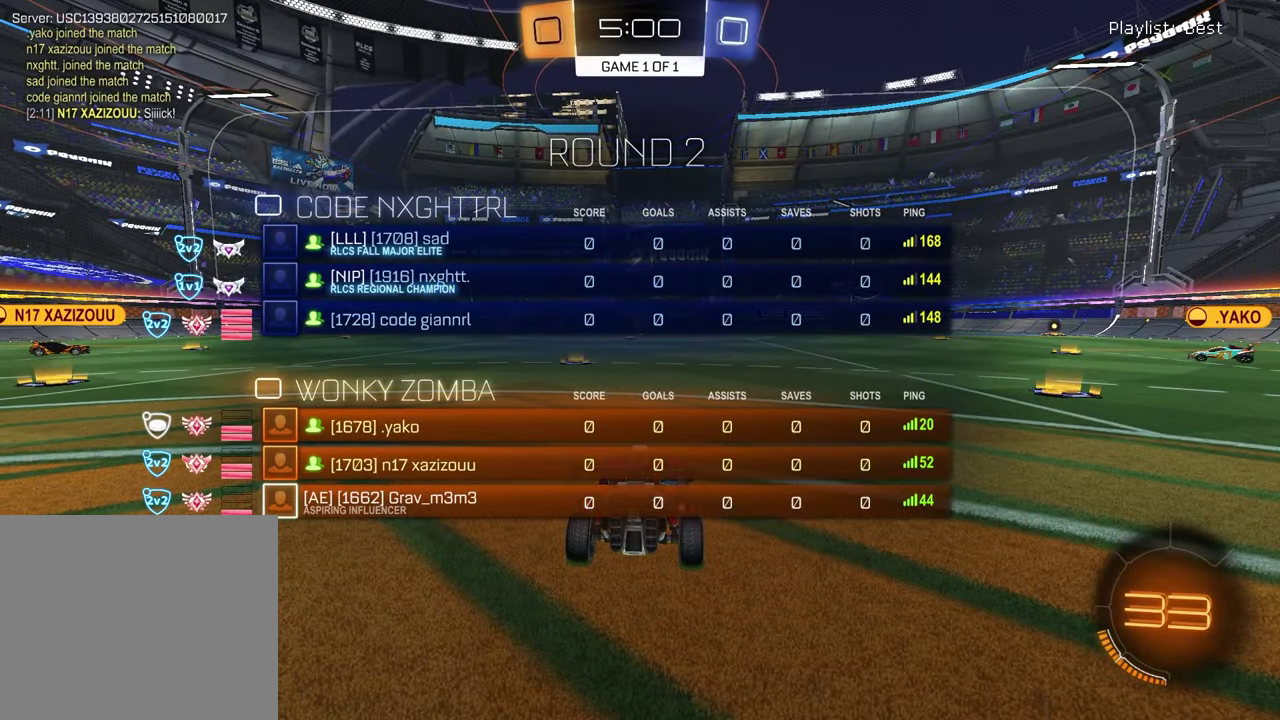
{"dt_ms": 500, "buttons": ["R3", "SELECT"], "left_stick": "center", "right_stick": "center", "events": [[50, "R3", "down"], [150, "R3", "up"], [250, "R3", "down"], [300, "R3", "up"], [433, "R3", "down"]]}
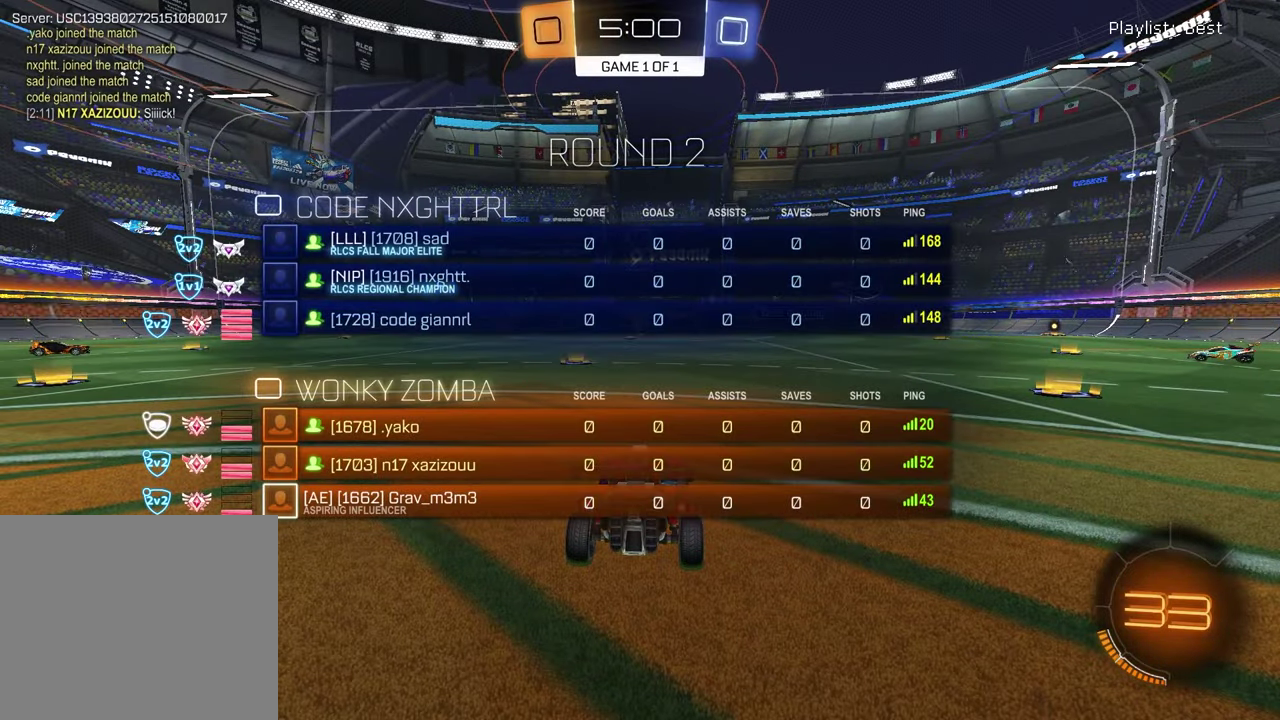
{"dt_ms": 300, "buttons": ["SELECT"], "left_stick": "center", "right_stick": "center", "events": [[17, "R3", "up"], [150, "R3", "down"], [233, "R3", "up"]]}
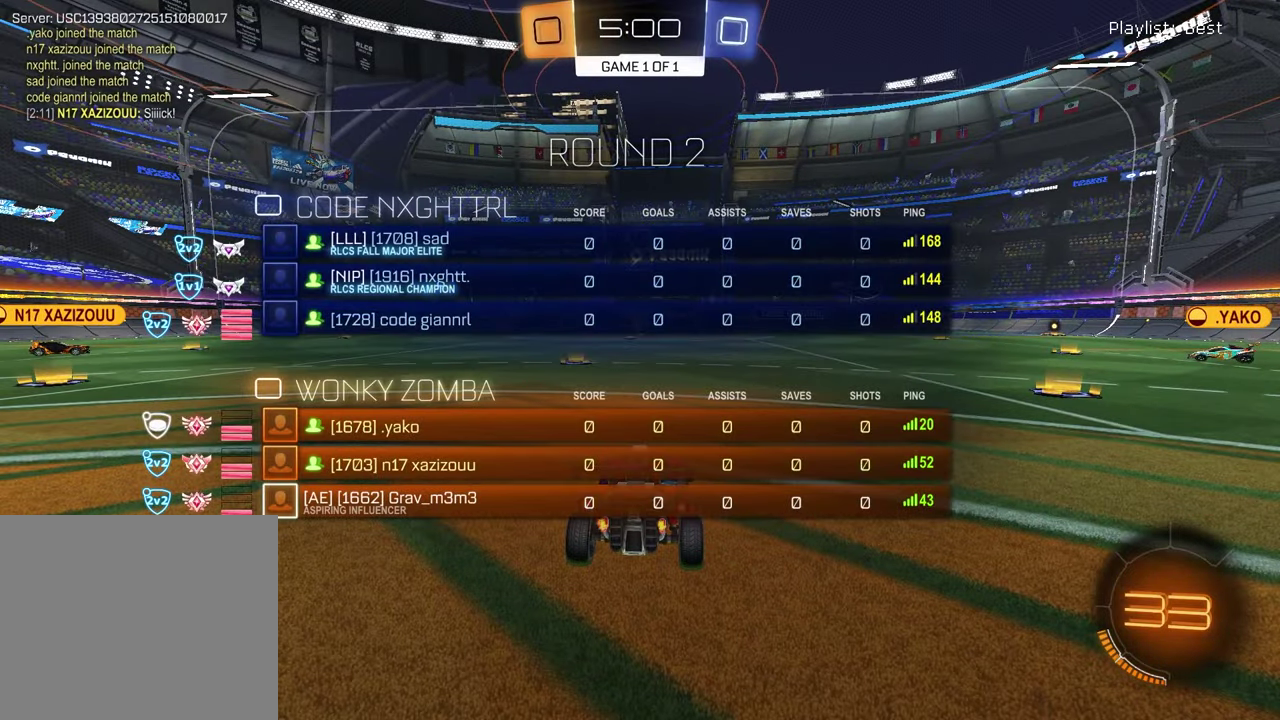
{"dt_ms": 700, "buttons": ["SELECT"], "left_stick": "center", "right_stick": "center", "events": []}
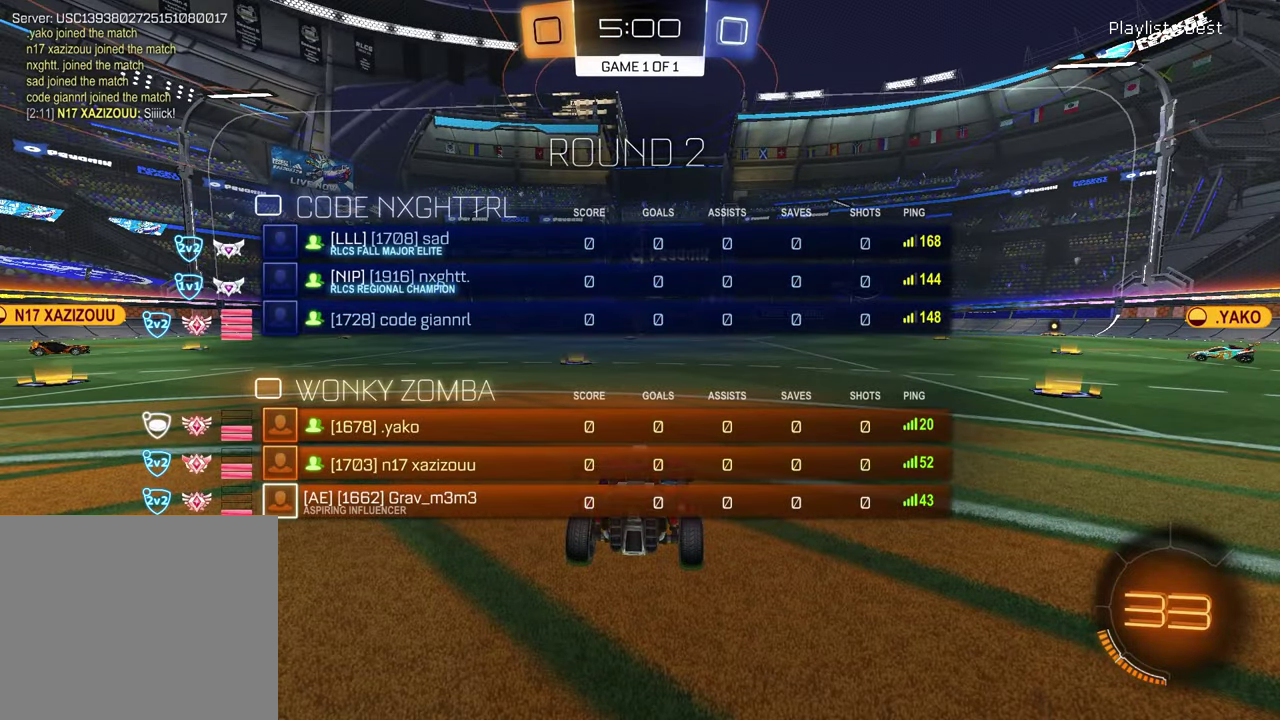
{"dt_ms": 700, "buttons": ["CROSS", "R1", "R2"], "left_stick": "up-left", "right_stick": "center", "events": [[200, "SELECT", "up"], [217, "R2", "down"], [267, "TRIANGLE", "down"], [283, "R1", "down"], [400, "TRIANGLE", "up"], [550, "left_stick", "down-left"], [583, "CROSS", "down"], [633, "CROSS", "up"], [633, "left_stick", "down-right"], [683, "left_stick", "up-left"], [700, "CROSS", "down"]]}
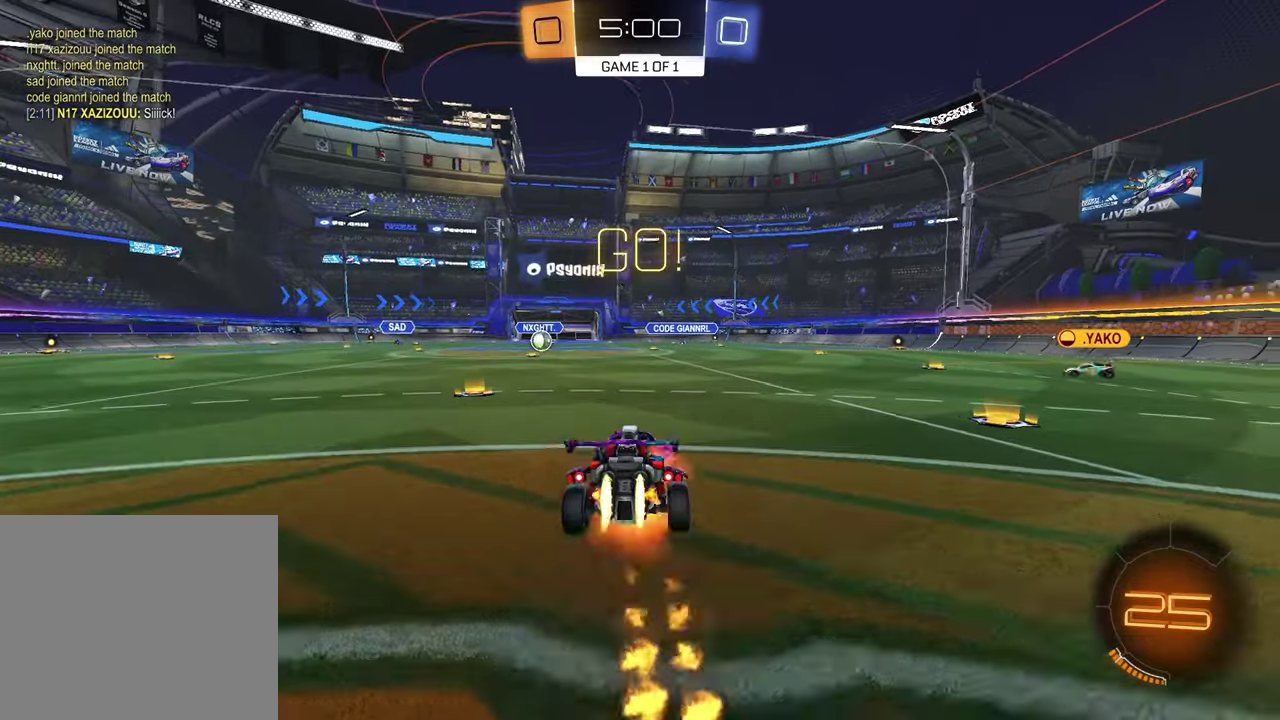
{"dt_ms": 300, "buttons": ["TRIANGLE", "R1", "R2"], "left_stick": "down-right", "right_stick": "center", "events": [[117, "left_stick", "down"], [133, "CROSS", "up"], [217, "TRIANGLE", "down"], [250, "left_stick", "down-right"]]}
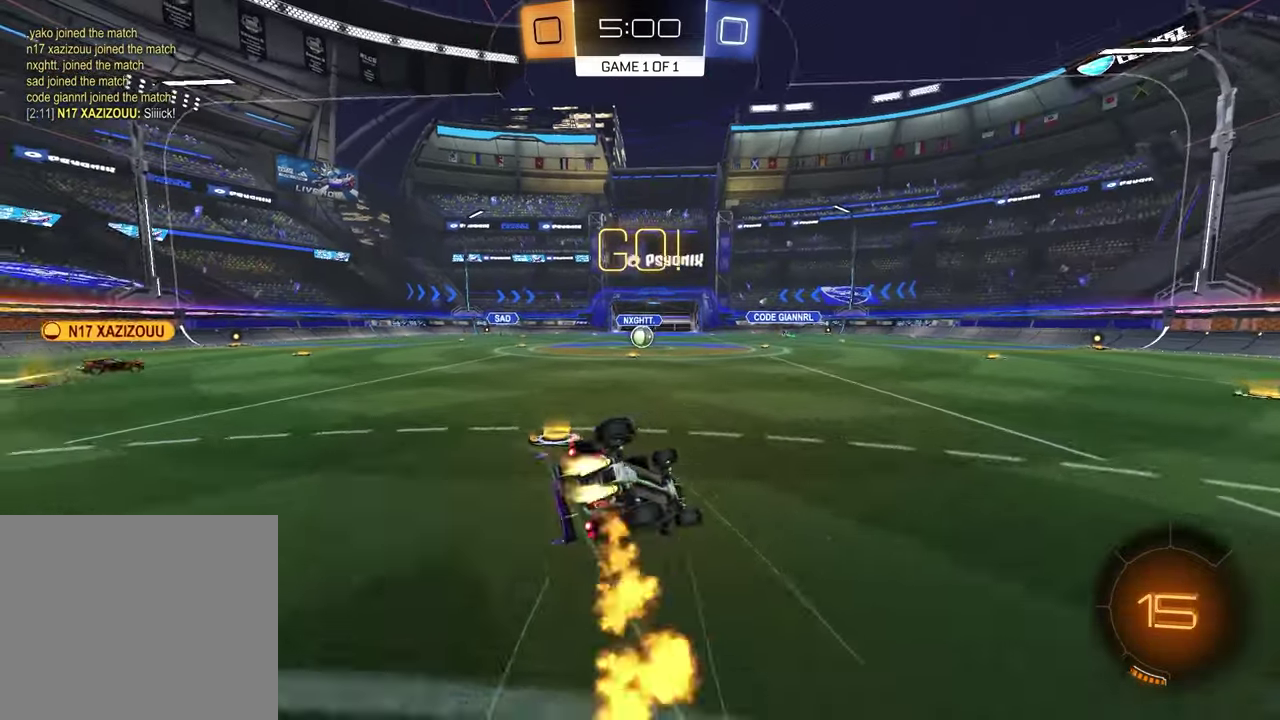
{"dt_ms": 600, "buttons": ["R2"], "left_stick": "center", "right_stick": "center", "events": [[17, "R1", "up"], [33, "TRIANGLE", "up"], [217, "L1", "down"], [217, "left_stick", "down-left"], [500, "L1", "up"], [583, "left_stick", "center"]]}
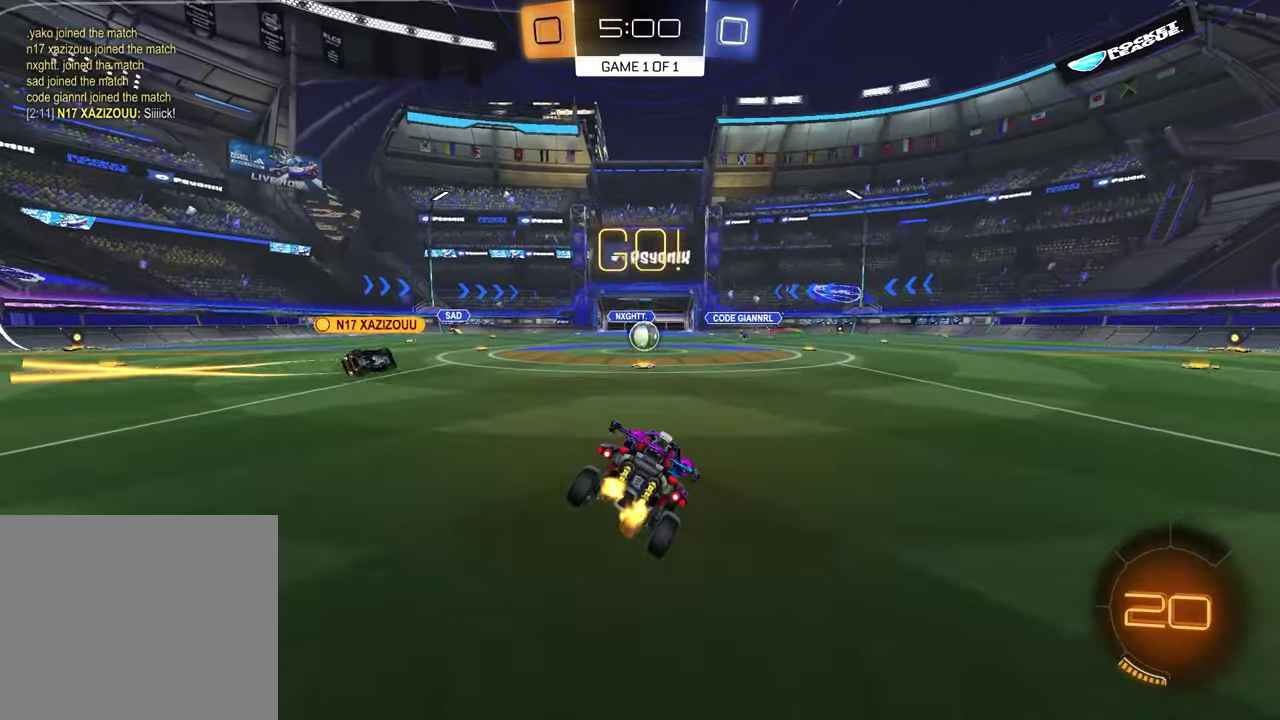
{"dt_ms": 400, "buttons": ["R2"], "left_stick": "center", "right_stick": "center", "events": []}
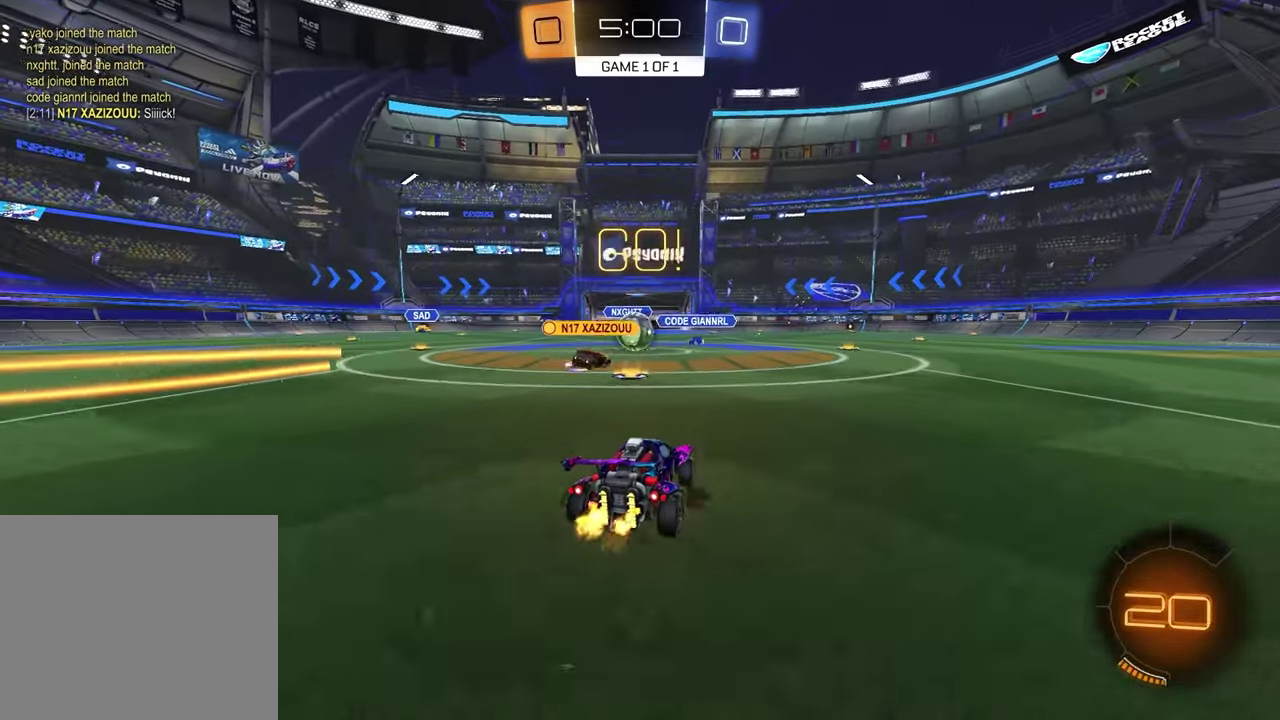
{"dt_ms": 500, "buttons": ["R2"], "left_stick": "left", "right_stick": "center", "events": [[67, "left_stick", "left"]]}
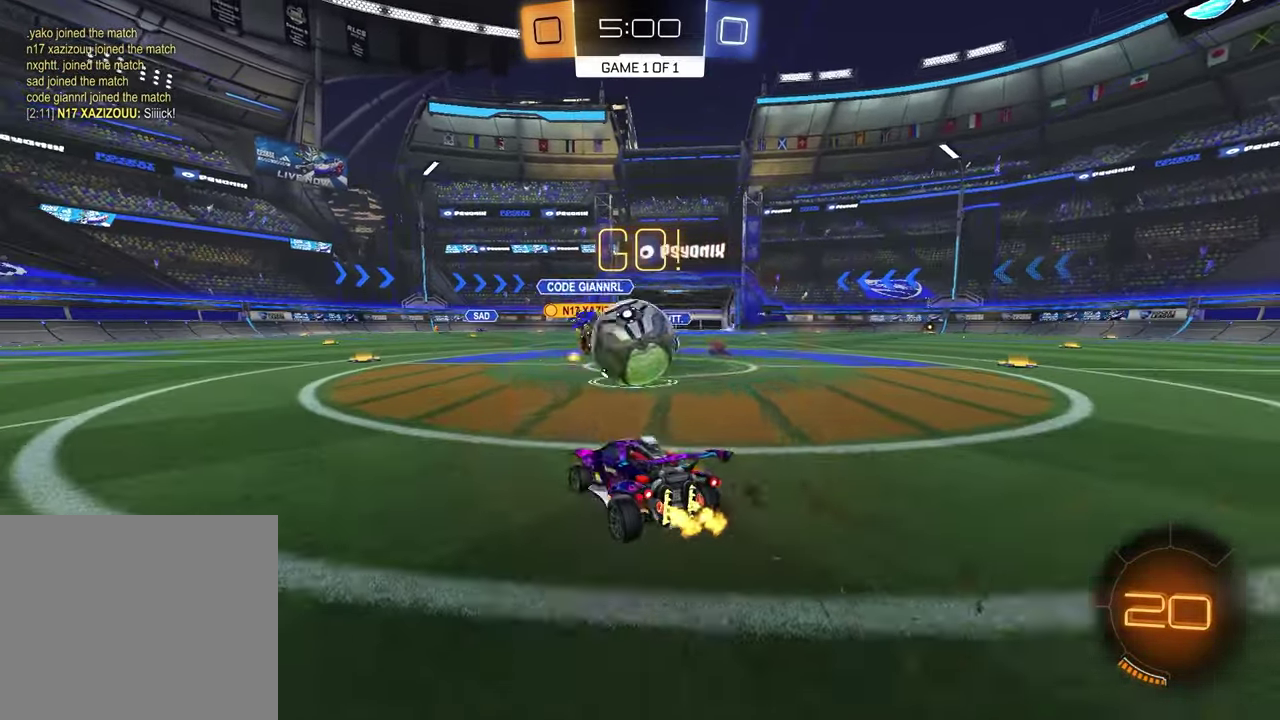
{"dt_ms": 700, "buttons": ["CROSS", "R1", "R2"], "left_stick": "up-left", "right_stick": "center", "events": [[83, "left_stick", "up-right"], [283, "left_stick", "left"], [417, "TRIANGLE", "down"], [433, "R1", "down"], [500, "left_stick", "up-right"], [517, "TRIANGLE", "up"], [633, "CROSS", "down"], [683, "left_stick", "up-left"]]}
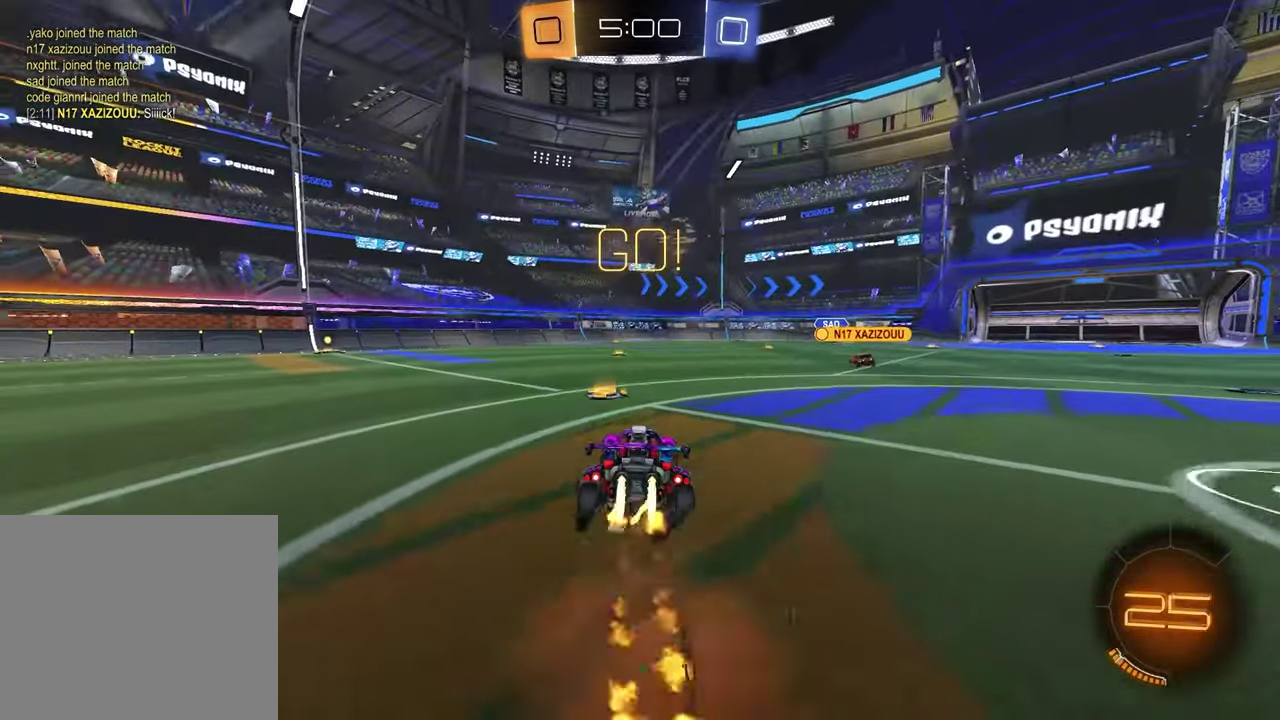
{"dt_ms": 300, "buttons": ["R1", "R2"], "left_stick": "down", "right_stick": "center", "events": [[17, "CROSS", "up"], [50, "CROSS", "down"], [167, "left_stick", "down"], [217, "CROSS", "up"]]}
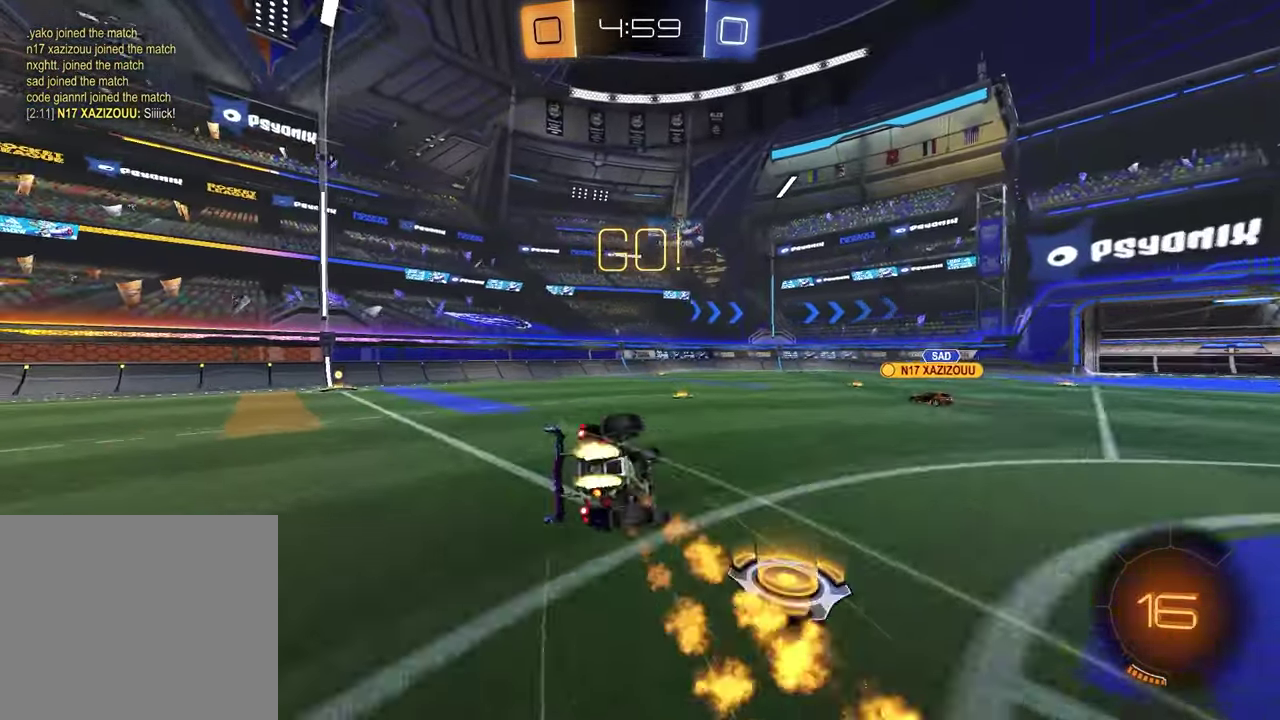
{"dt_ms": 600, "buttons": ["R2"], "left_stick": "center", "right_stick": "center", "events": [[33, "R1", "up"], [33, "left_stick", "up-left"], [100, "left_stick", "right"], [233, "TRIANGLE", "down"], [283, "L1", "down"], [317, "left_stick", "up-right"], [333, "TRIANGLE", "up"], [550, "left_stick", "down-left"], [567, "L1", "up"], [600, "left_stick", "center"]]}
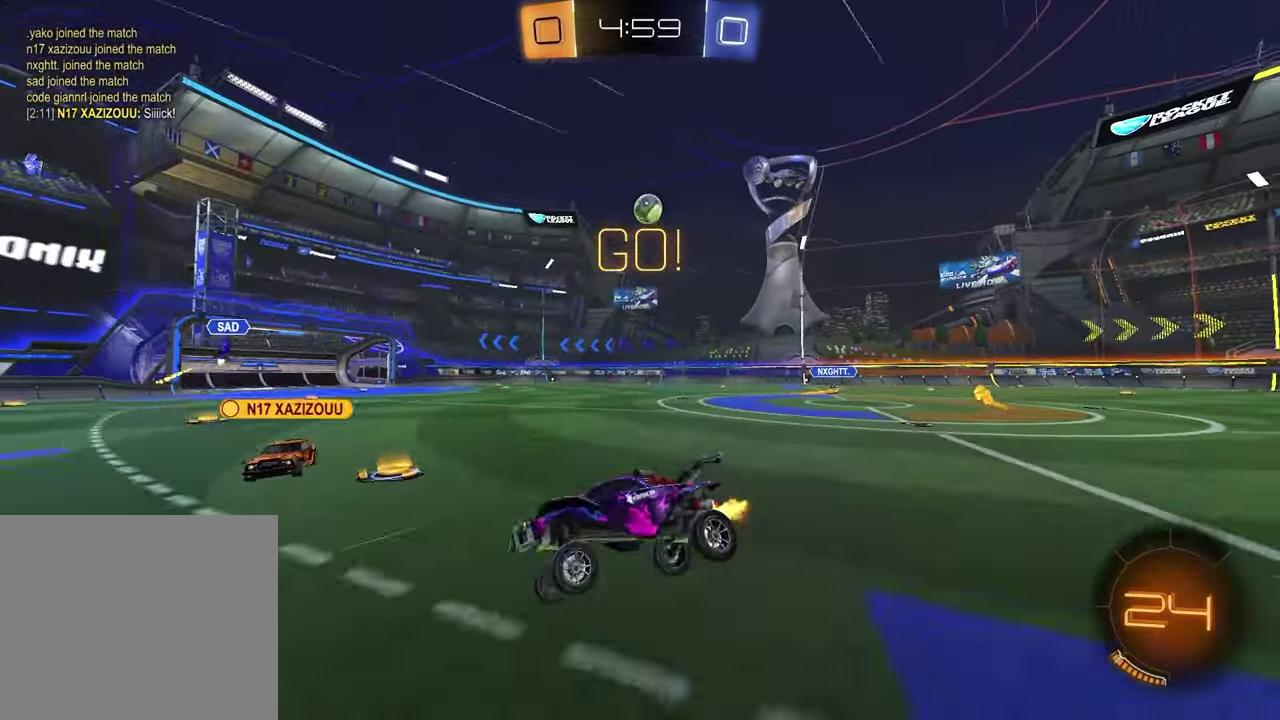
{"dt_ms": 400, "buttons": ["R2"], "left_stick": "right", "right_stick": "center", "events": [[283, "left_stick", "right"]]}
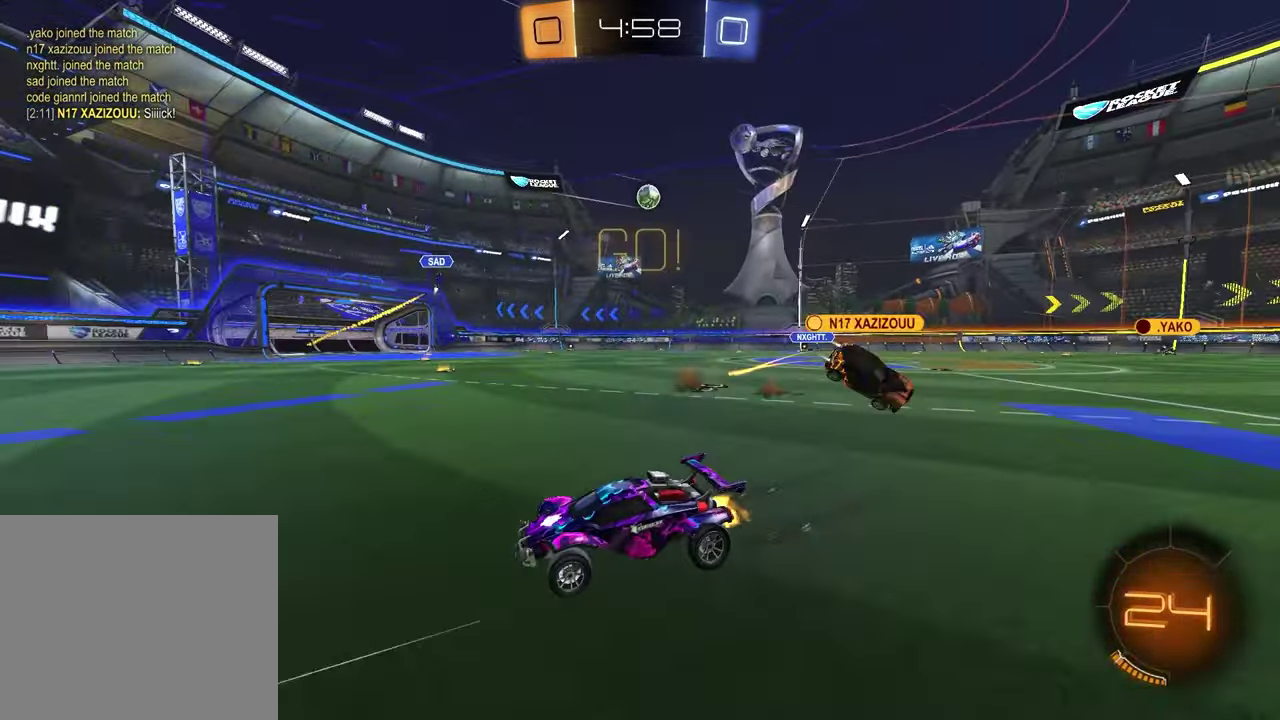
{"dt_ms": 500, "buttons": ["R2"], "left_stick": "center", "right_stick": "center", "events": [[233, "left_stick", "center"]]}
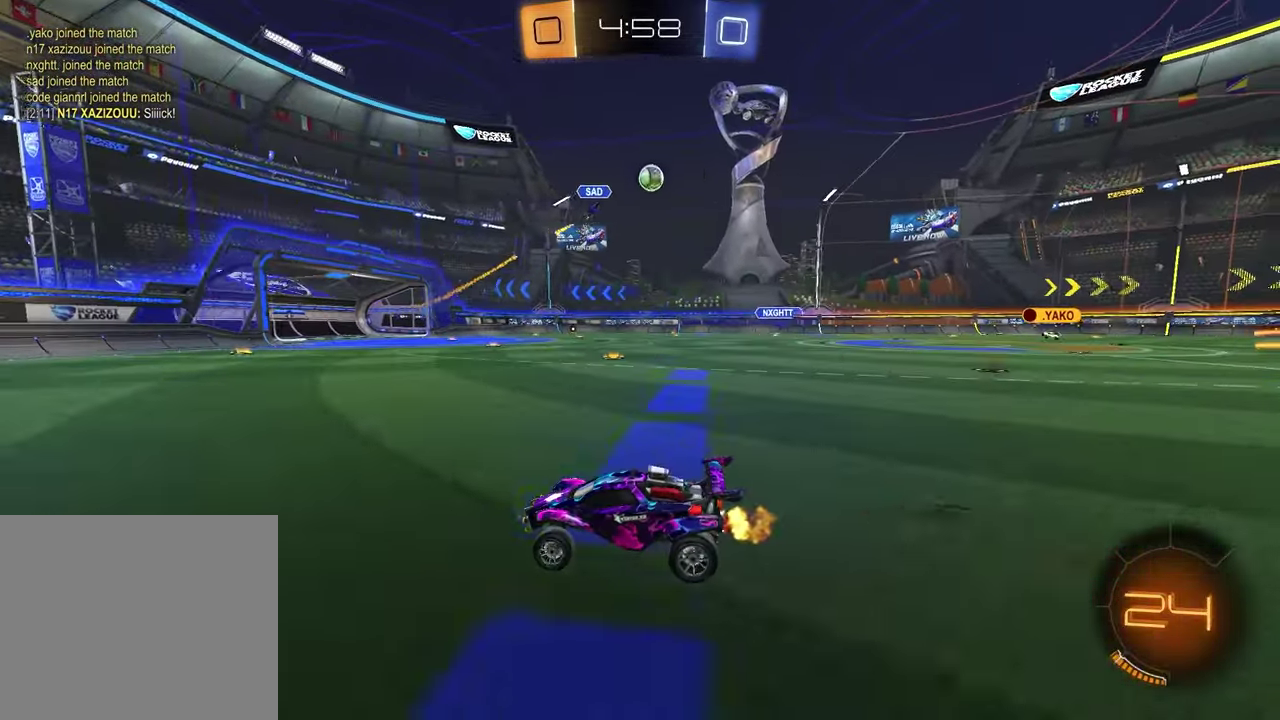
{"dt_ms": 500, "buttons": ["R2"], "left_stick": "left", "right_stick": "center", "events": [[17, "left_stick", "left"], [33, "L1", "down"], [217, "L1", "up"]]}
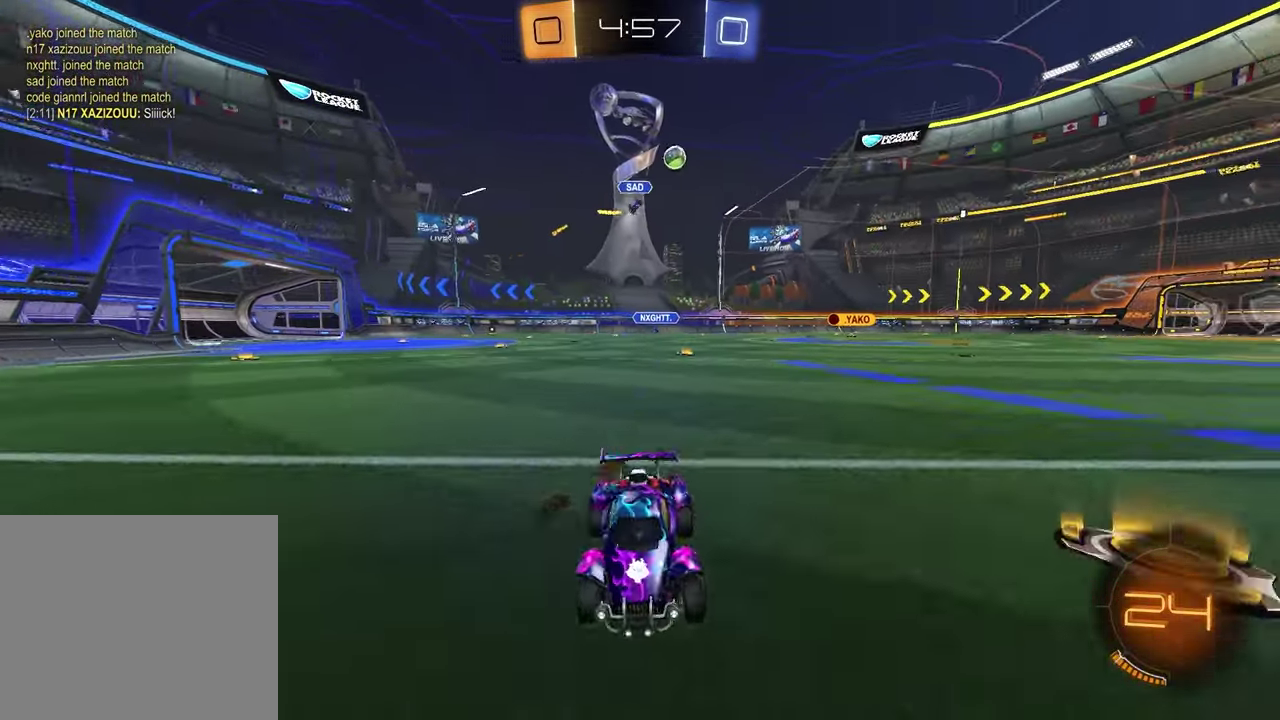
{"dt_ms": 300, "buttons": ["R2"], "left_stick": "left", "right_stick": "center", "events": []}
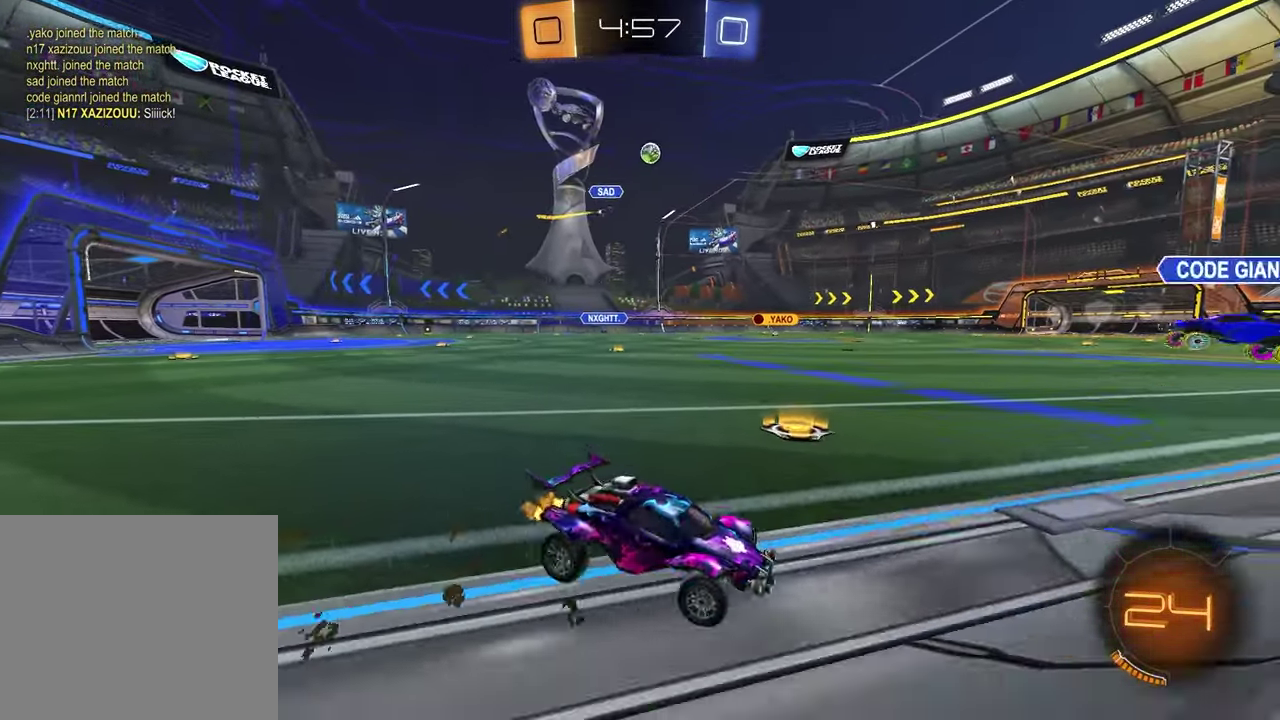
{"dt_ms": 800, "buttons": ["R2"], "left_stick": "down-left", "right_stick": "center", "events": [[83, "R1", "down"], [433, "CROSS", "down"], [517, "CROSS", "up"], [517, "left_stick", "down-left"], [567, "CROSS", "down"], [700, "CROSS", "up"], [767, "R1", "up"]]}
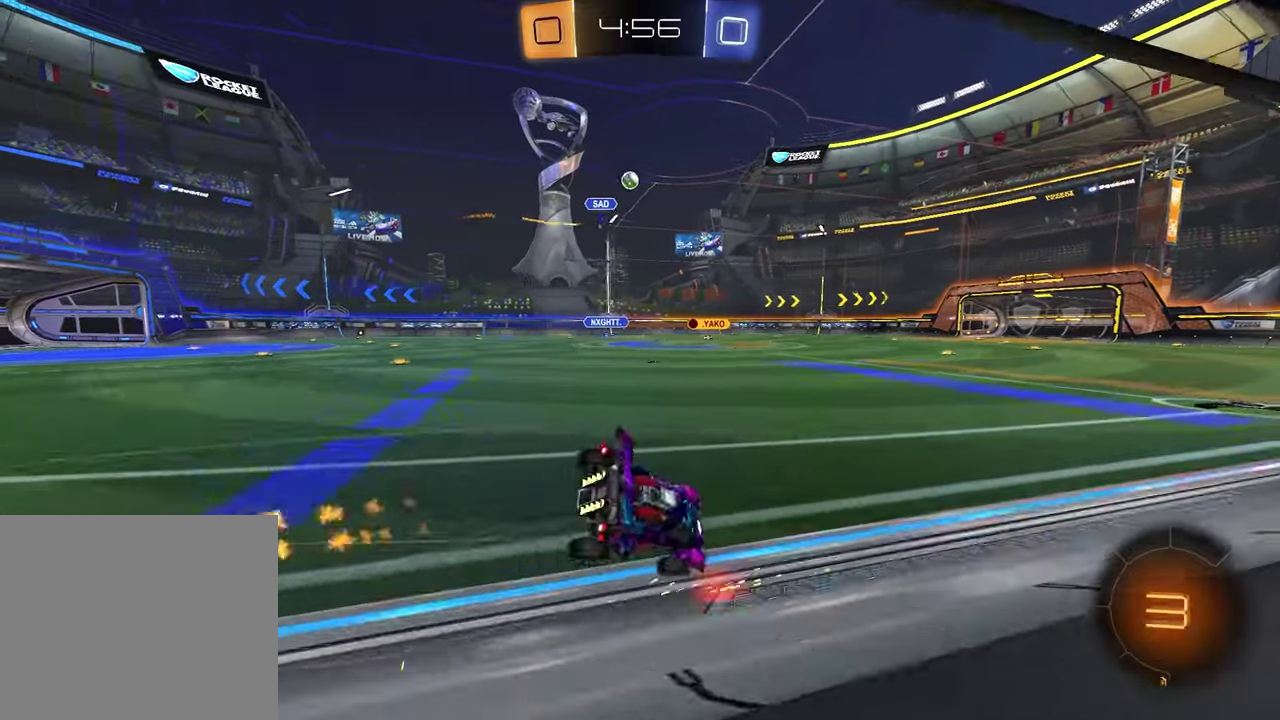
{"dt_ms": 400, "buttons": ["SQUARE", "R2"], "left_stick": "down-right", "right_stick": "center", "events": [[83, "left_stick", "down"], [183, "left_stick", "down-right"], [233, "SQUARE", "down"]]}
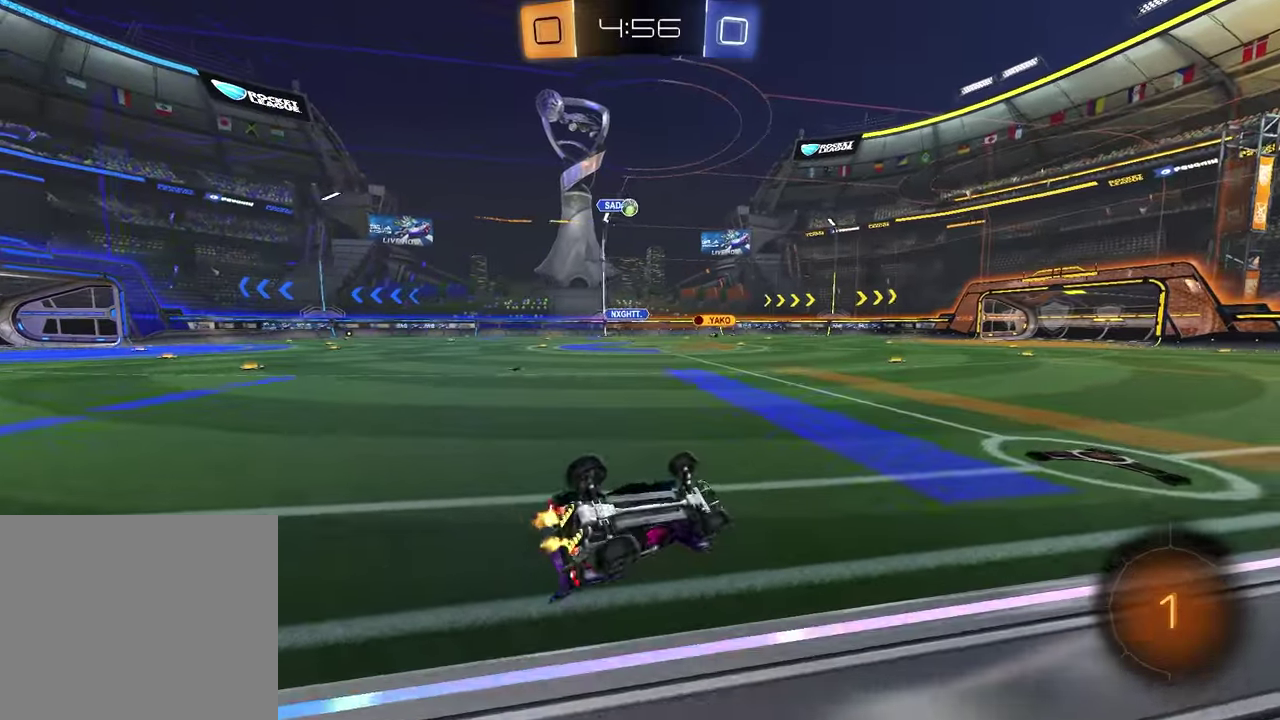
{"dt_ms": 400, "buttons": ["R2"], "left_stick": "center", "right_stick": "center", "events": [[217, "SQUARE", "up"], [300, "left_stick", "center"]]}